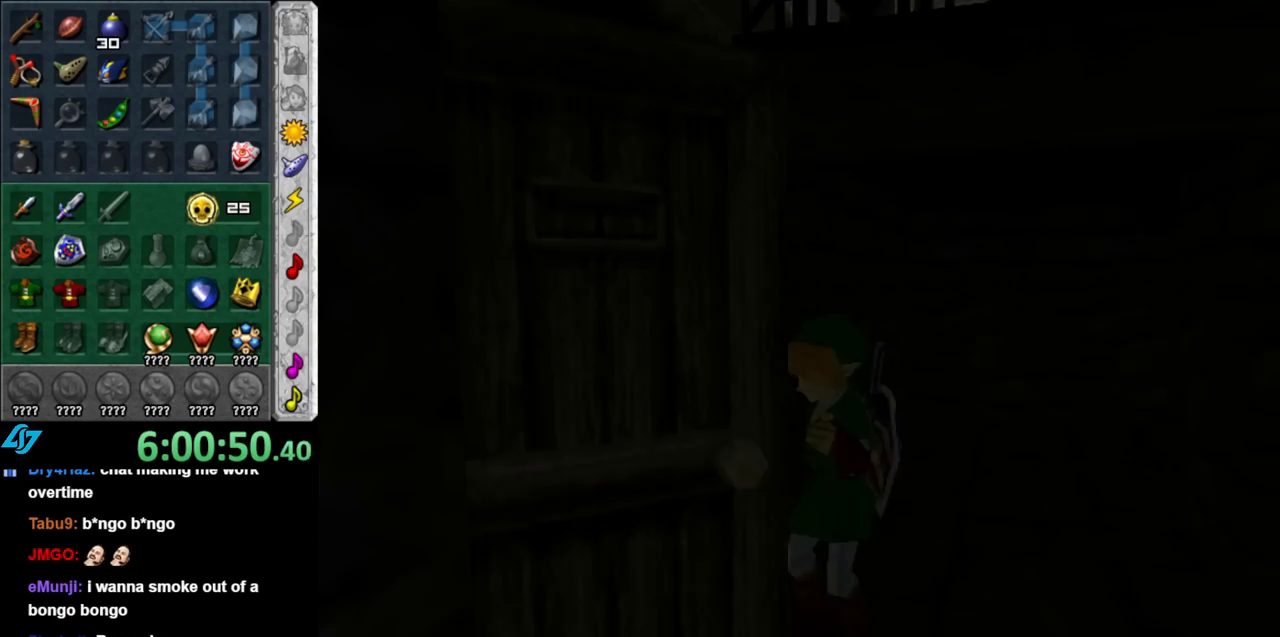
Gameplay with a controller (Nintendo layout); each line is a JSON object with the inputs held at the frame after it. "events" lists button and stick changes between this image and that frame as [ms after this image, input, new state], when the widget could be followed in between. Not read: L3 R3.
{"buttons": [], "left_stick": "center", "right_stick": "center", "events": []}
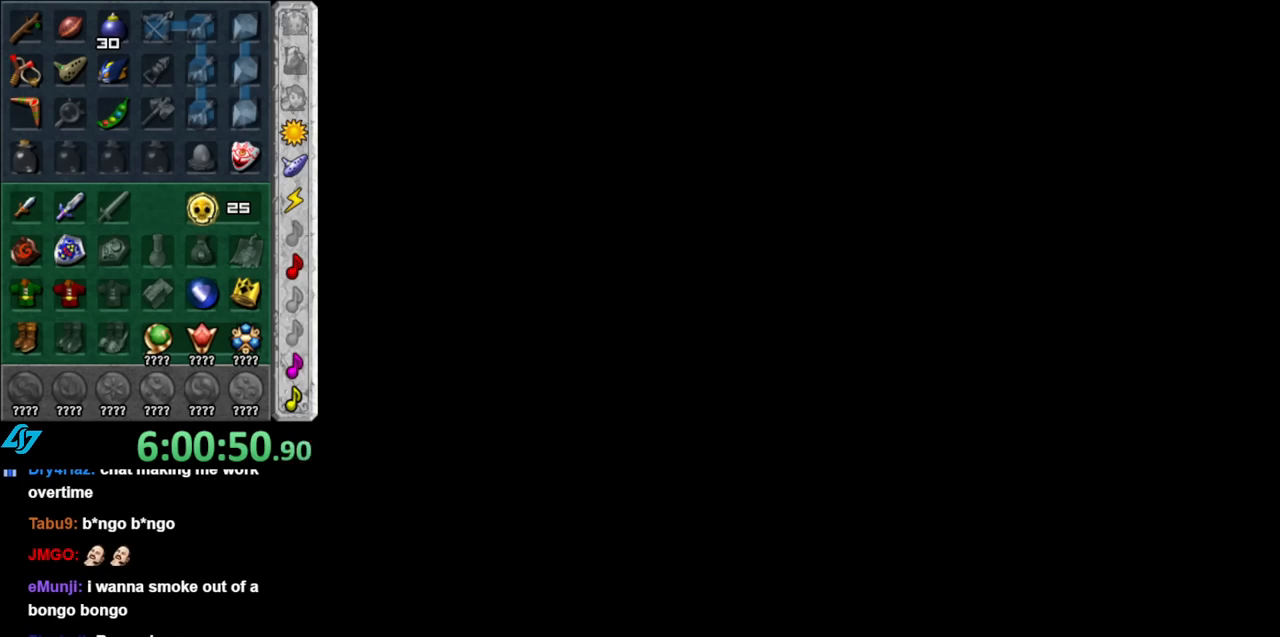
{"buttons": [], "left_stick": "center", "right_stick": "center", "events": []}
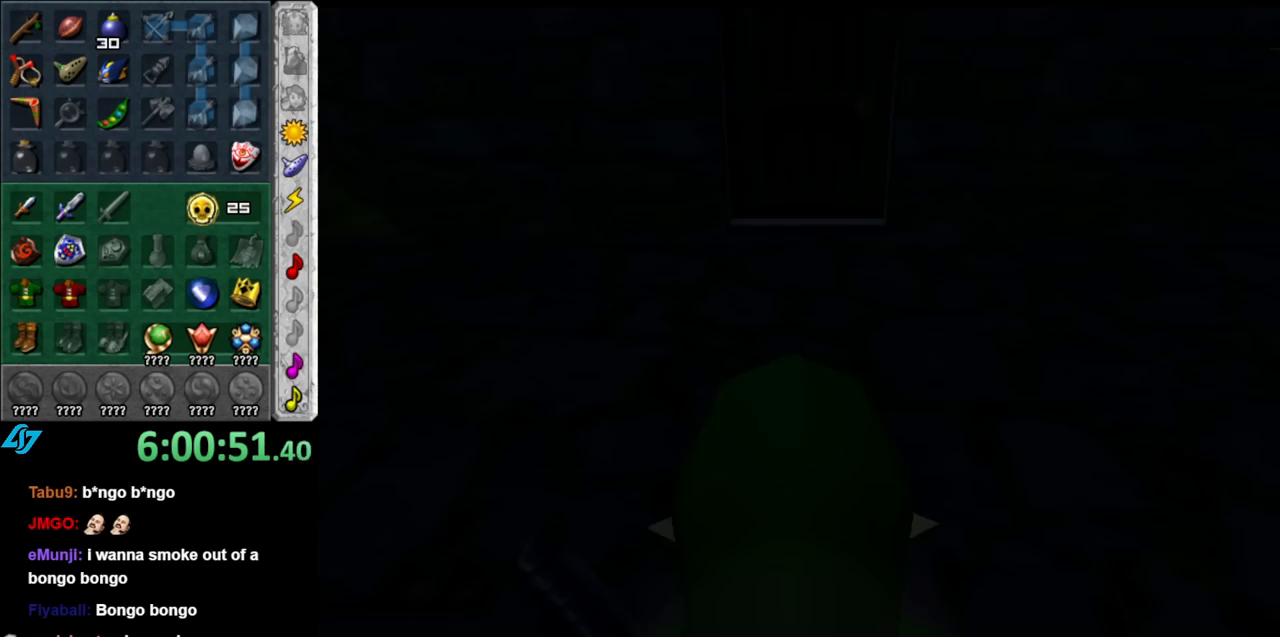
{"buttons": [], "left_stick": "up", "right_stick": "center", "events": [[183, "left_stick", "up"]]}
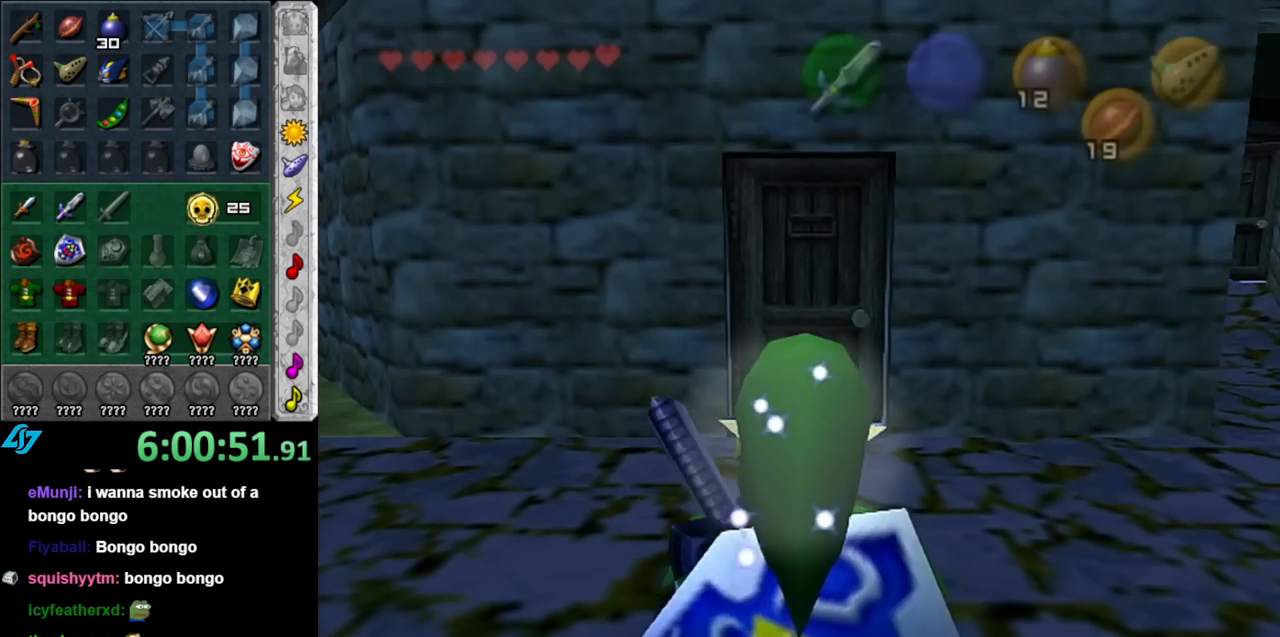
{"buttons": [], "left_stick": "left", "right_stick": "center", "events": [[317, "left_stick", "up-left"], [433, "left_stick", "left"]]}
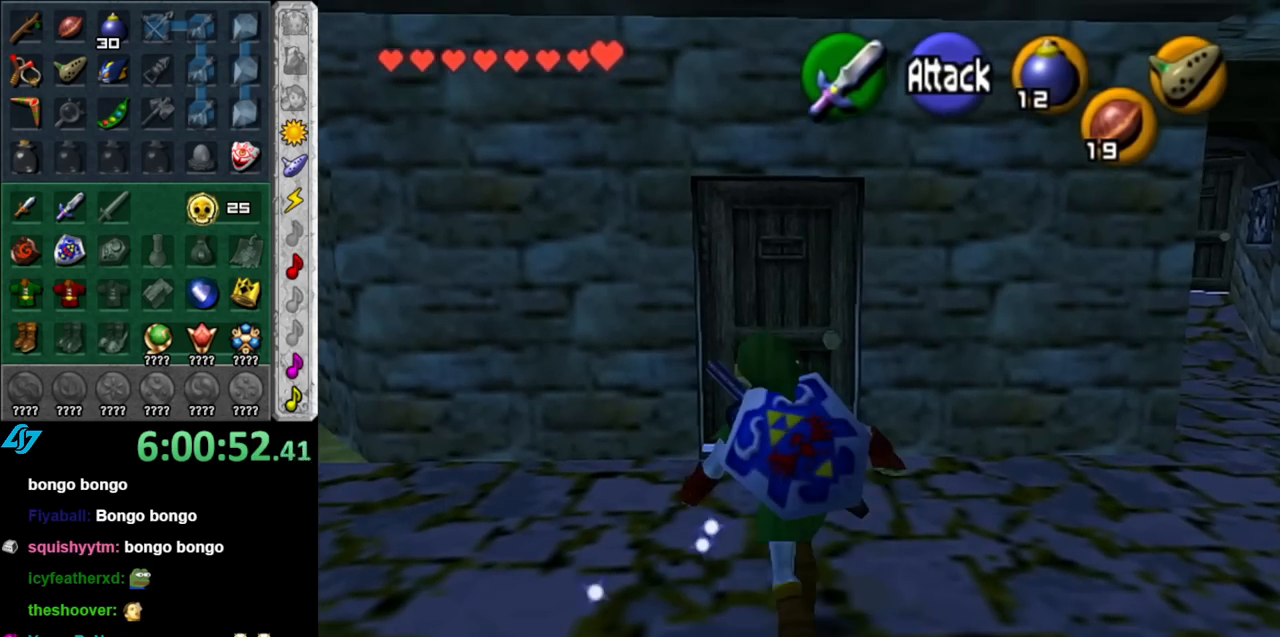
{"buttons": [], "left_stick": "center", "right_stick": "center", "events": [[117, "L1", "down"], [150, "left_stick", "center"], [350, "L1", "up"]]}
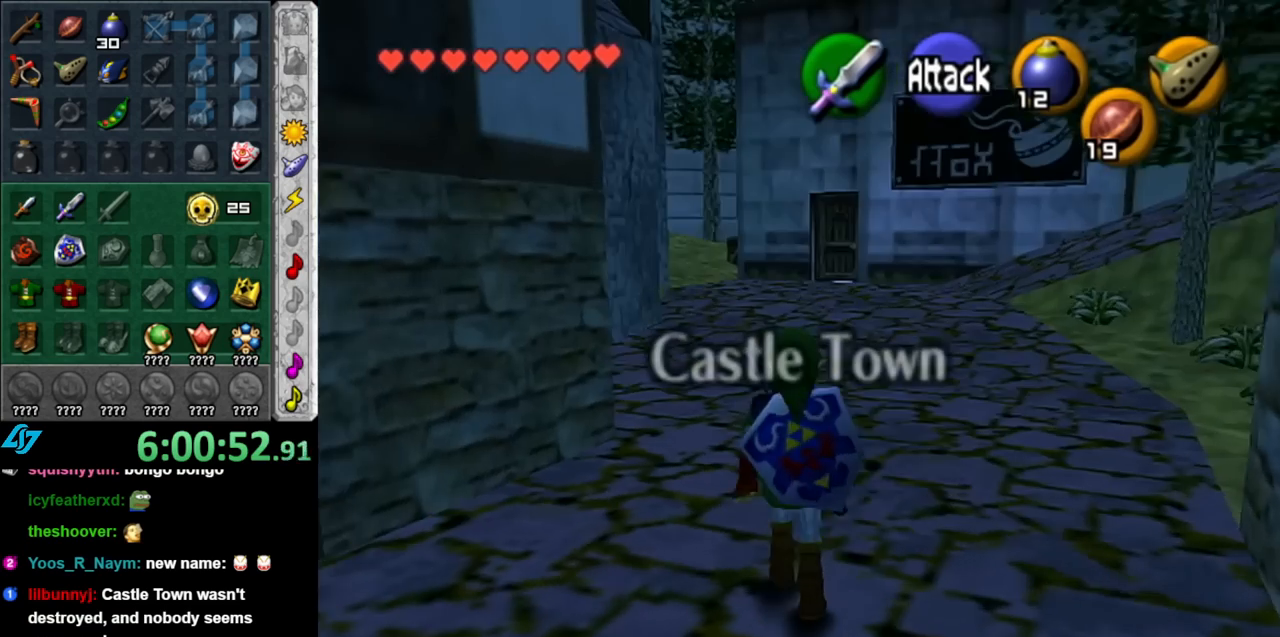
{"buttons": [], "left_stick": "up", "right_stick": "center", "events": [[467, "left_stick", "up"]]}
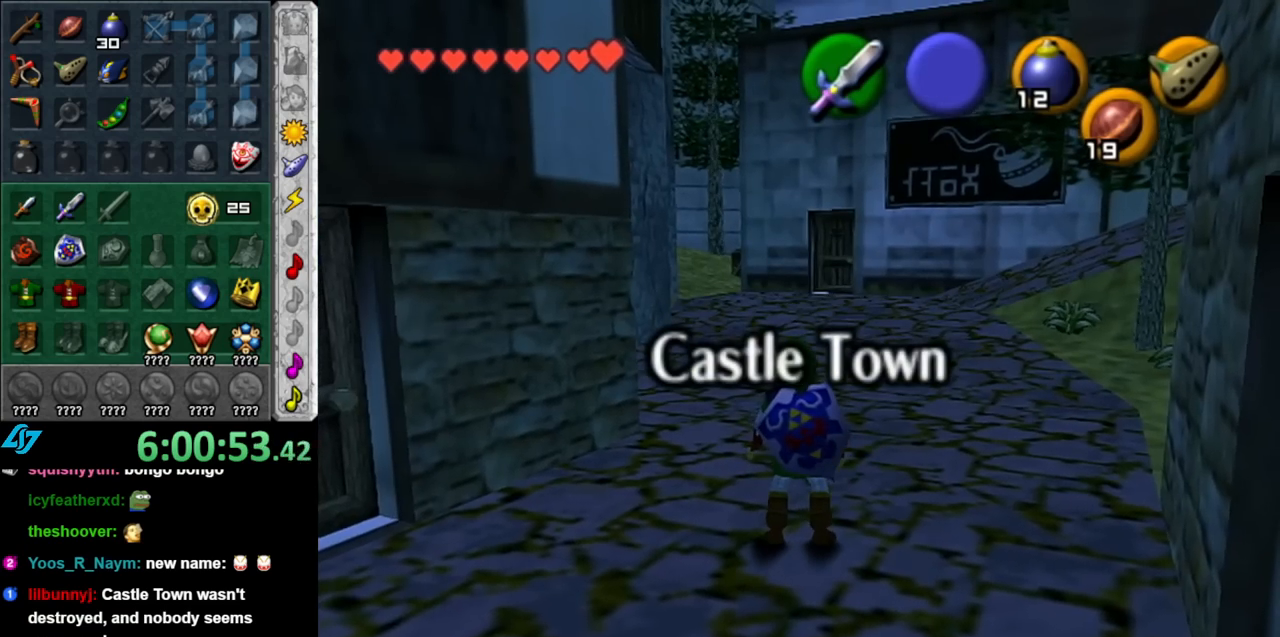
{"buttons": [], "left_stick": "down-right", "right_stick": "center", "events": [[217, "left_stick", "down-right"]]}
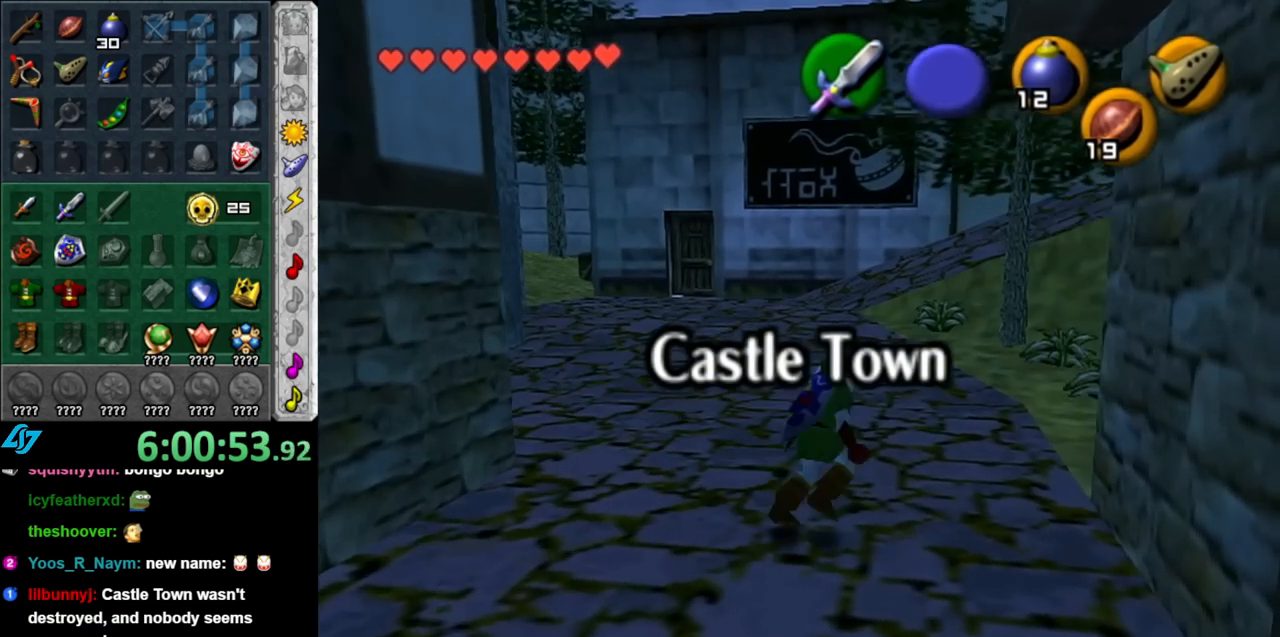
{"buttons": [], "left_stick": "down-right", "right_stick": "center", "events": [[283, "left_stick", "center"], [383, "left_stick", "down-right"]]}
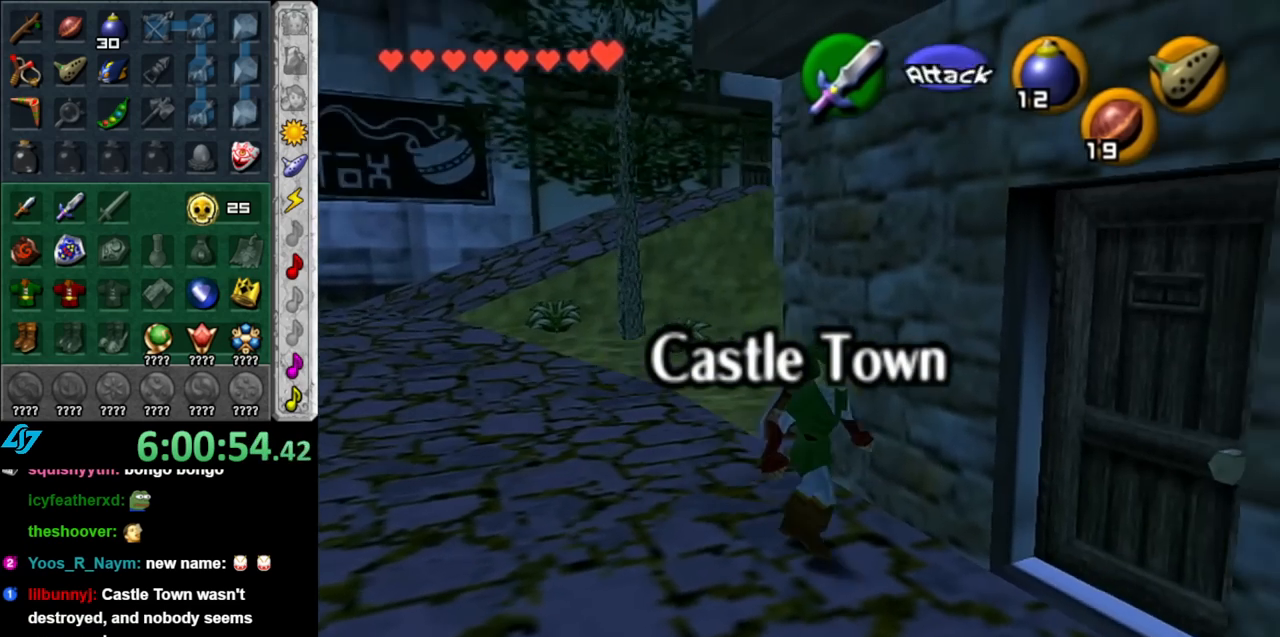
{"buttons": [], "left_stick": "center", "right_stick": "center", "events": [[150, "left_stick", "right"], [250, "left_stick", "up-right"], [383, "A", "down"], [433, "left_stick", "center"], [467, "A", "up"]]}
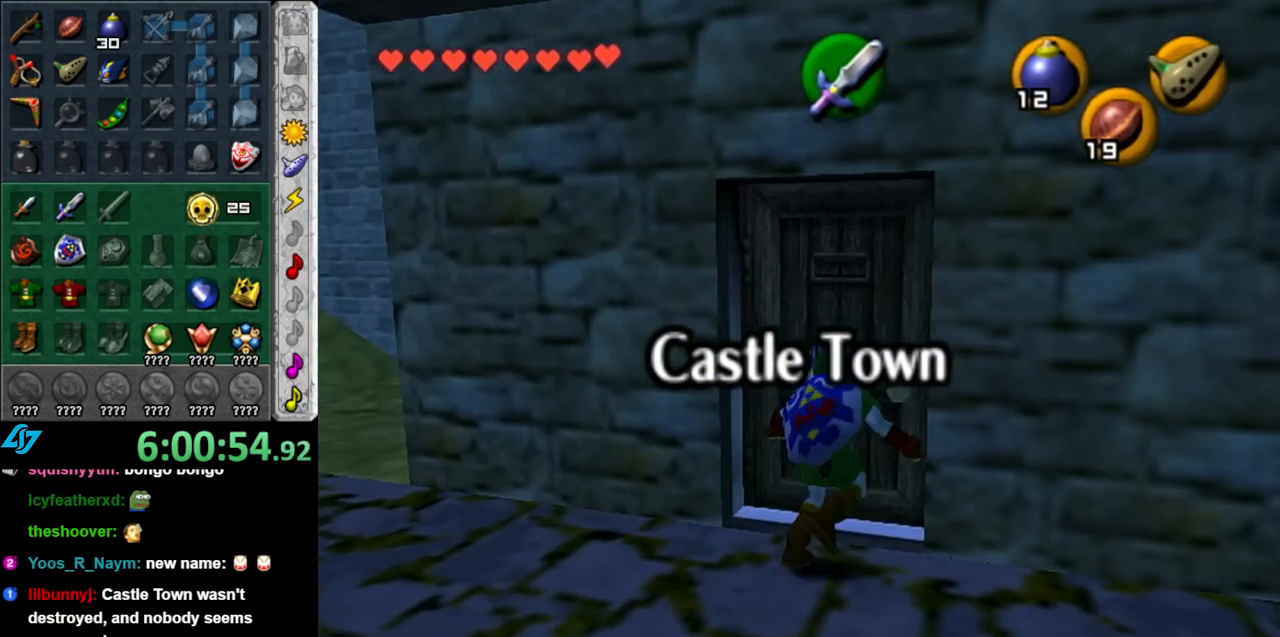
{"buttons": [], "left_stick": "center", "right_stick": "center", "events": [[67, "A", "down"], [117, "A", "up"], [217, "A", "down"], [283, "A", "up"], [400, "A", "down"], [467, "A", "up"]]}
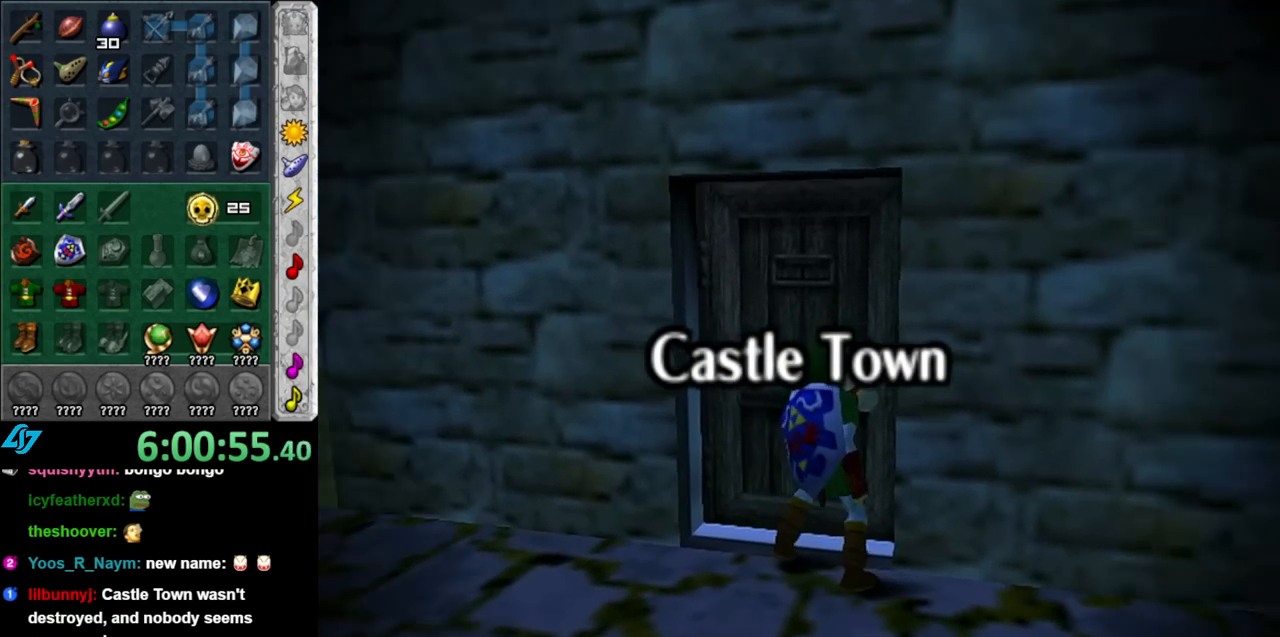
{"buttons": [], "left_stick": "center", "right_stick": "center", "events": []}
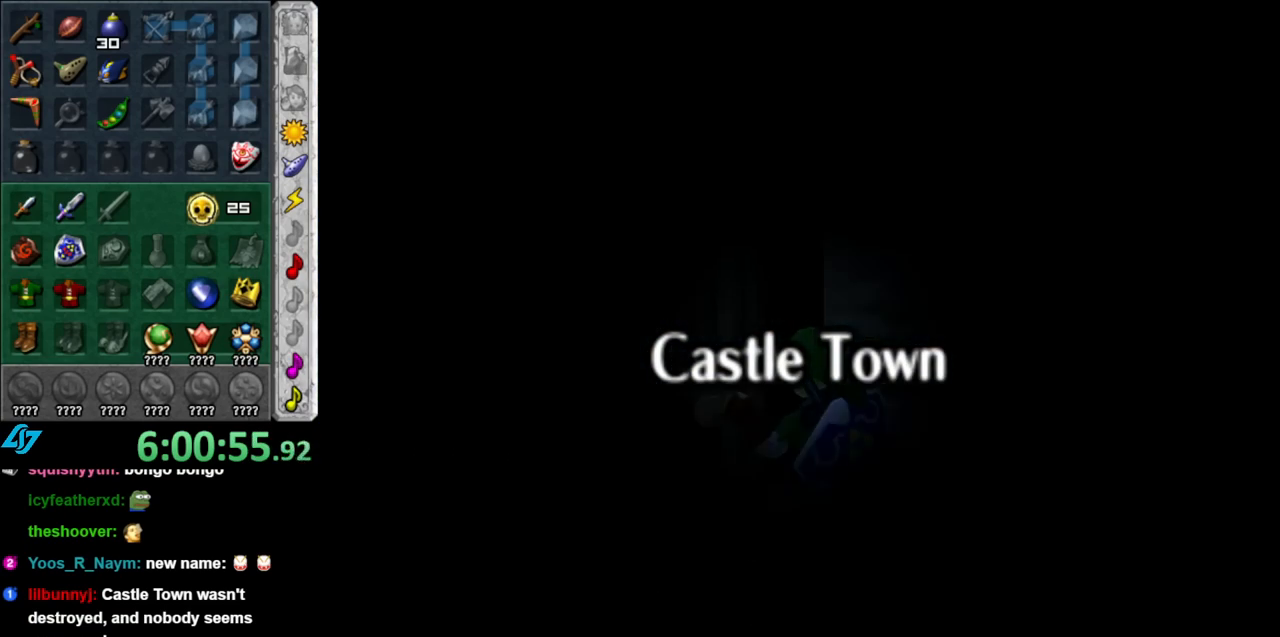
{"buttons": [], "left_stick": "center", "right_stick": "center", "events": []}
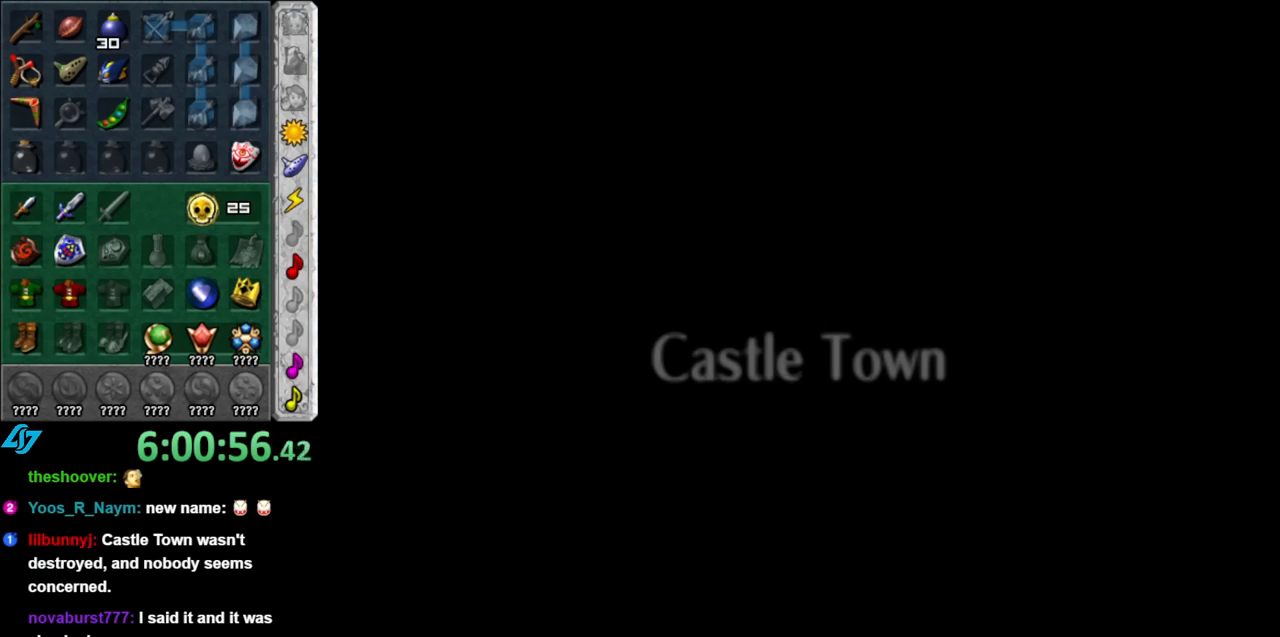
{"buttons": [], "left_stick": "center", "right_stick": "center", "events": []}
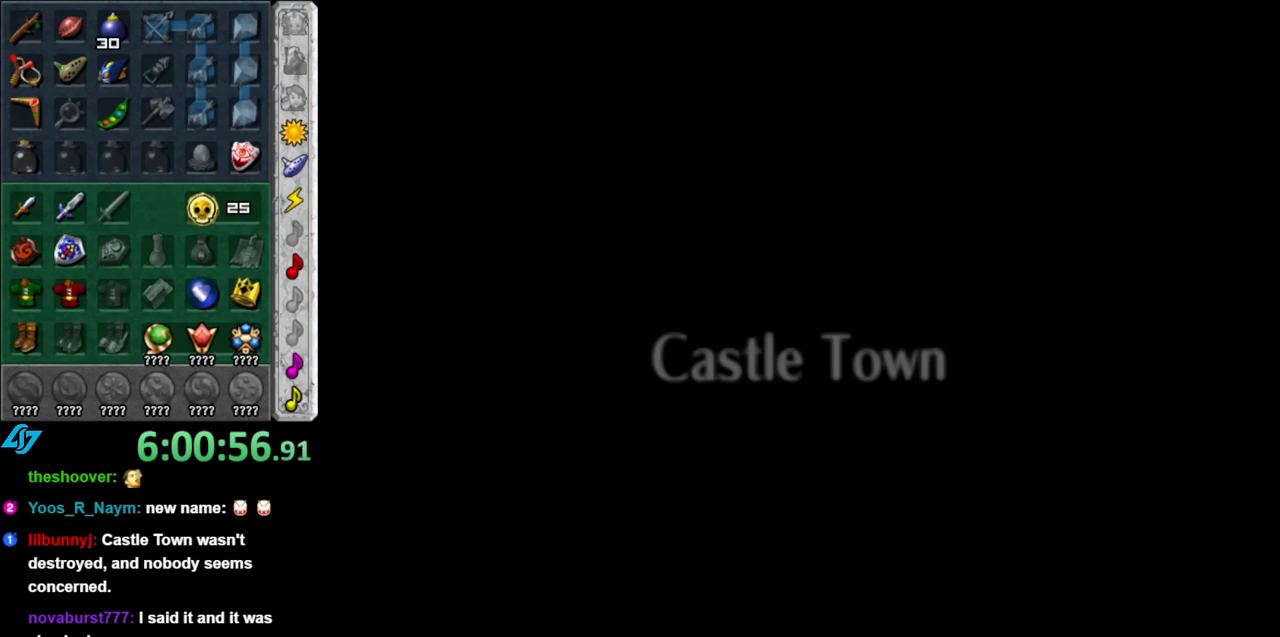
{"buttons": [], "left_stick": "center", "right_stick": "center", "events": []}
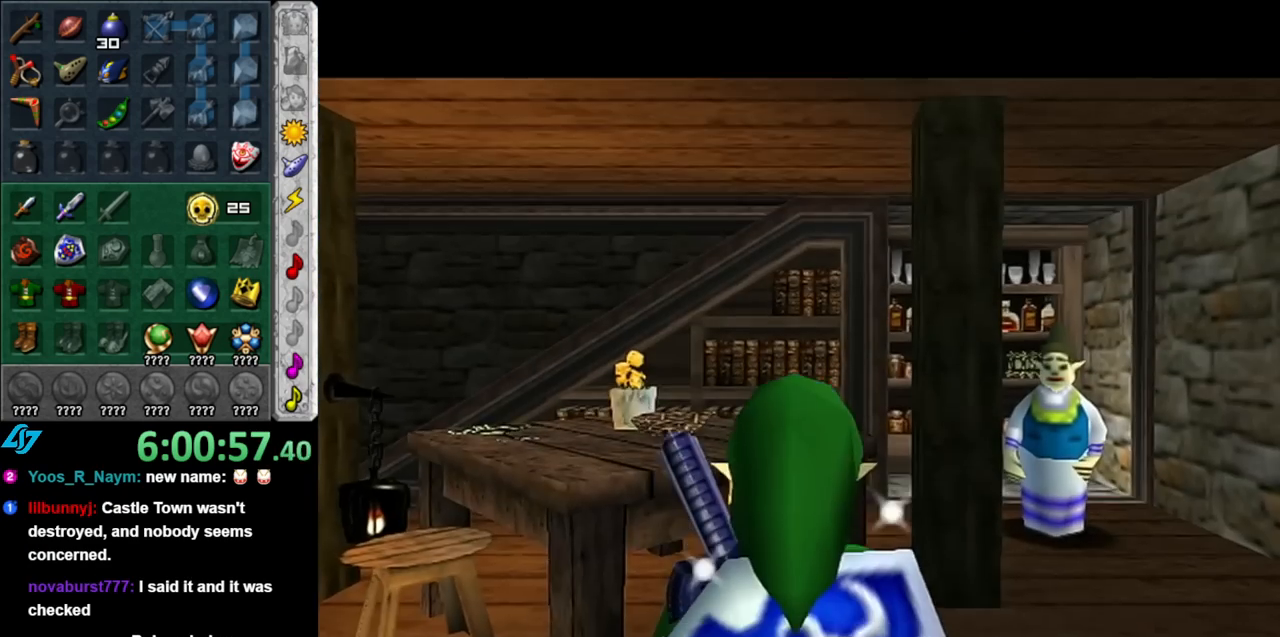
{"buttons": [], "left_stick": "down", "right_stick": "center", "events": [[100, "left_stick", "down-right"], [150, "left_stick", "down"]]}
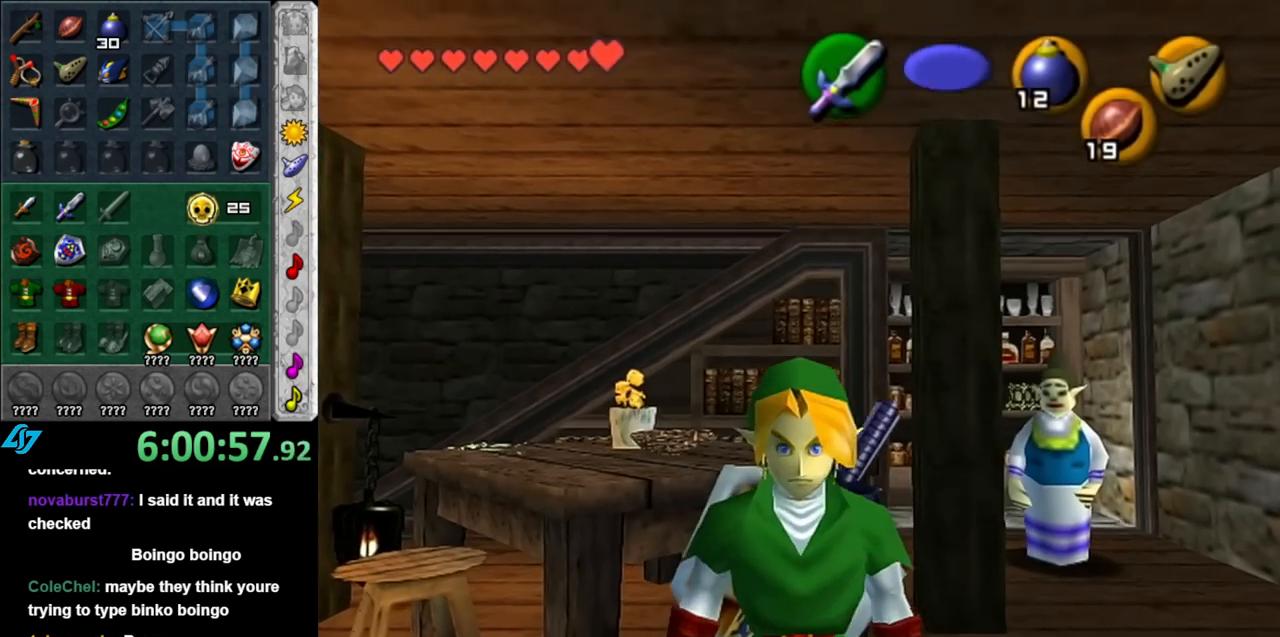
{"buttons": ["A"], "left_stick": "center", "right_stick": "center", "events": [[150, "A", "down"], [183, "left_stick", "center"], [250, "A", "up"], [317, "A", "down"], [400, "A", "up"], [467, "A", "down"]]}
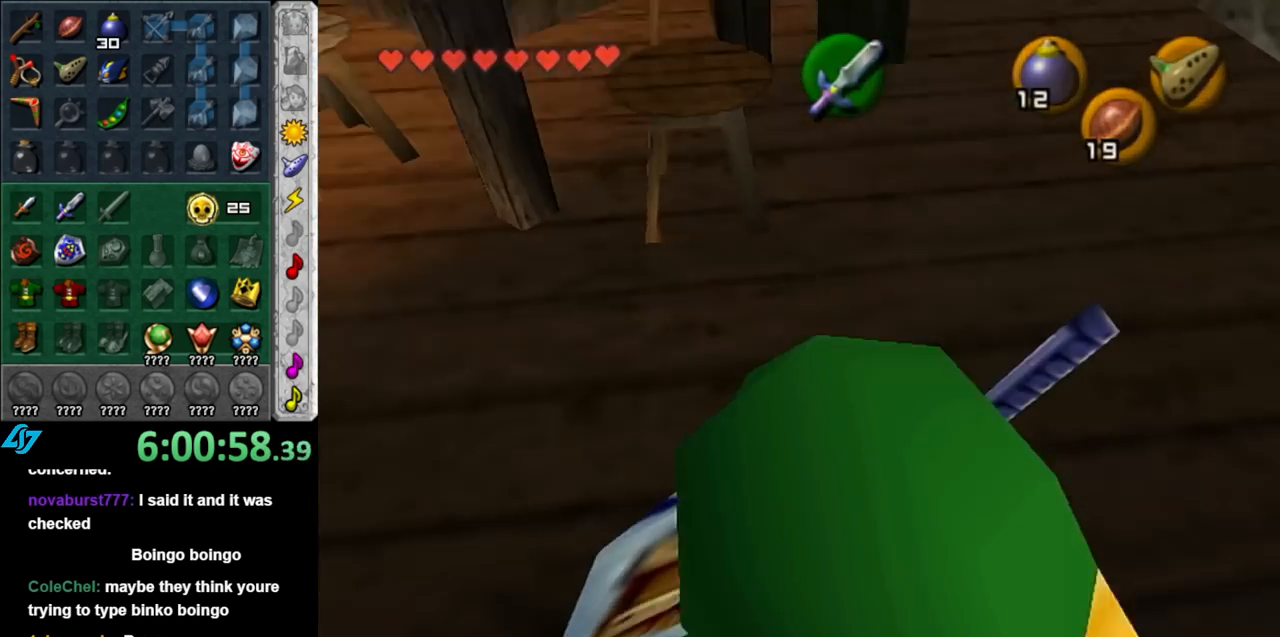
{"buttons": [], "left_stick": "up", "right_stick": "center", "events": [[67, "A", "up"], [250, "left_stick", "up"]]}
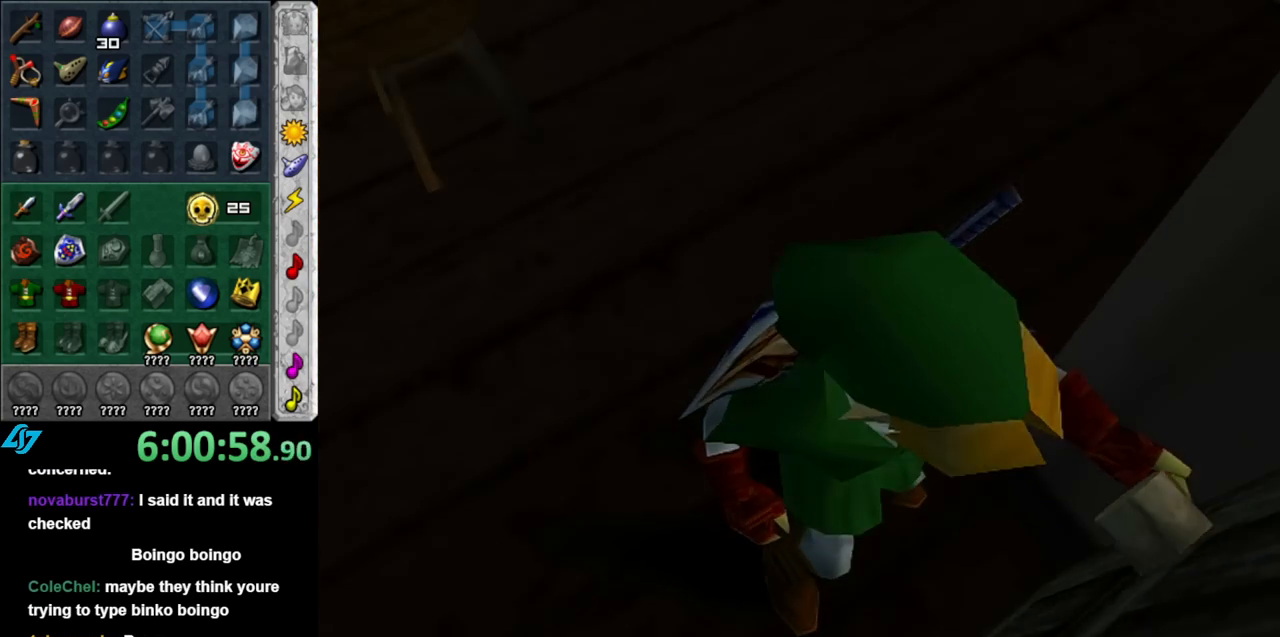
{"buttons": [], "left_stick": "up", "right_stick": "center", "events": []}
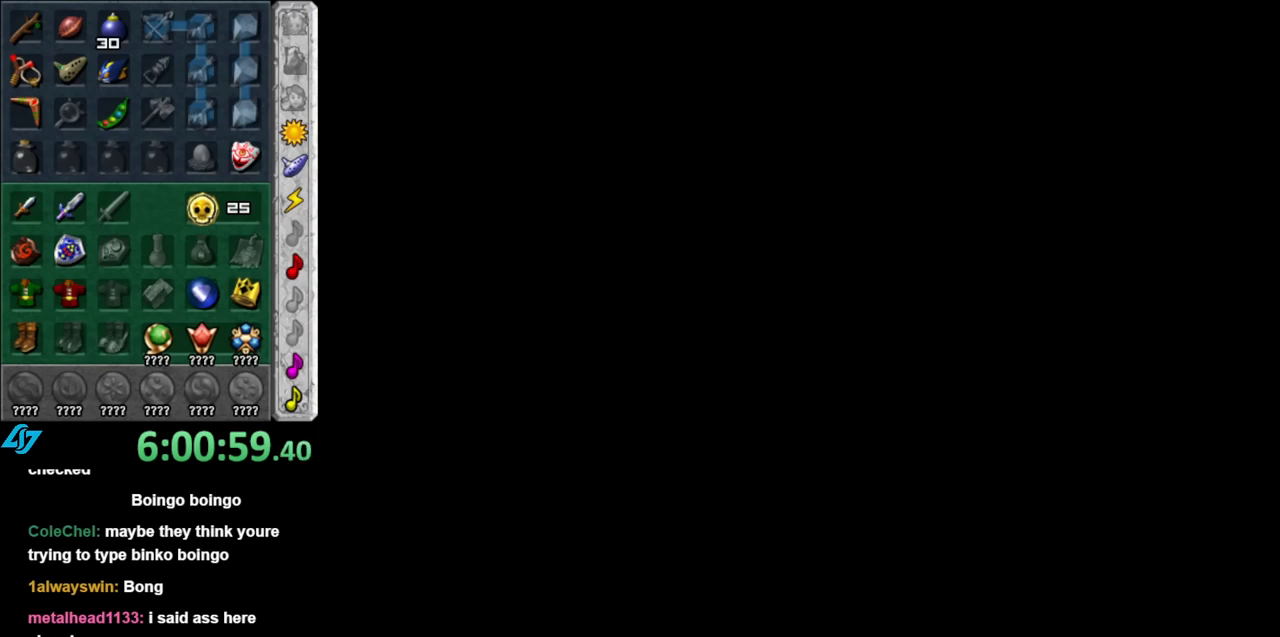
{"buttons": [], "left_stick": "up", "right_stick": "center", "events": []}
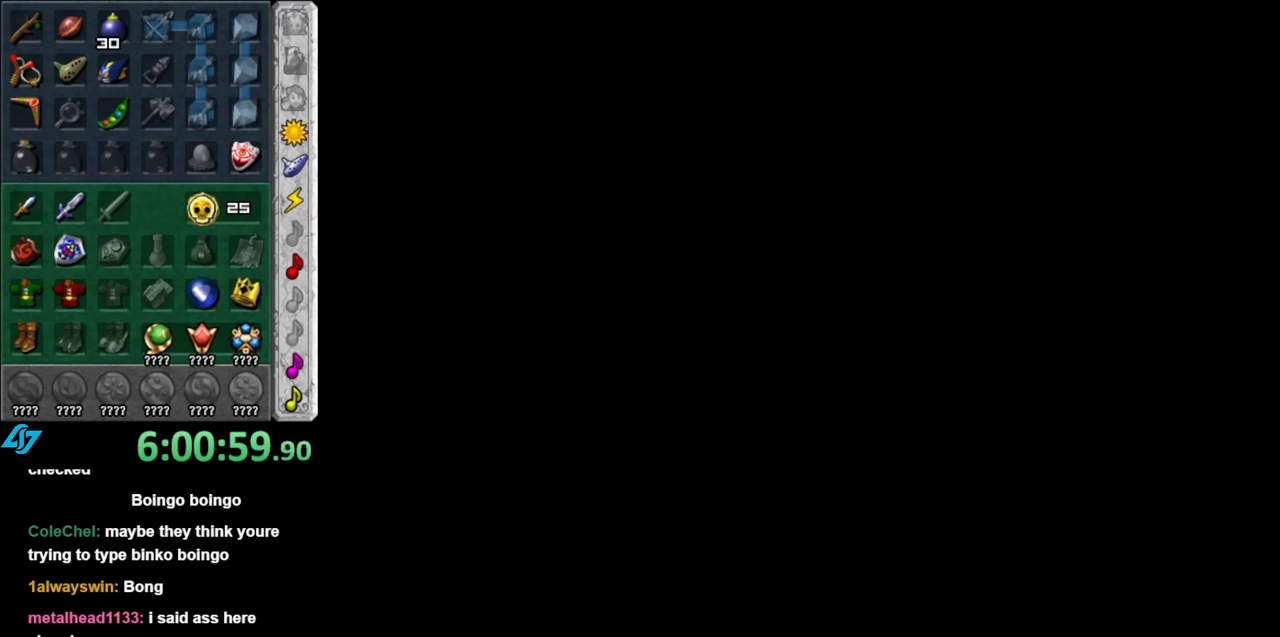
{"buttons": [], "left_stick": "center", "right_stick": "center", "events": [[367, "left_stick", "center"]]}
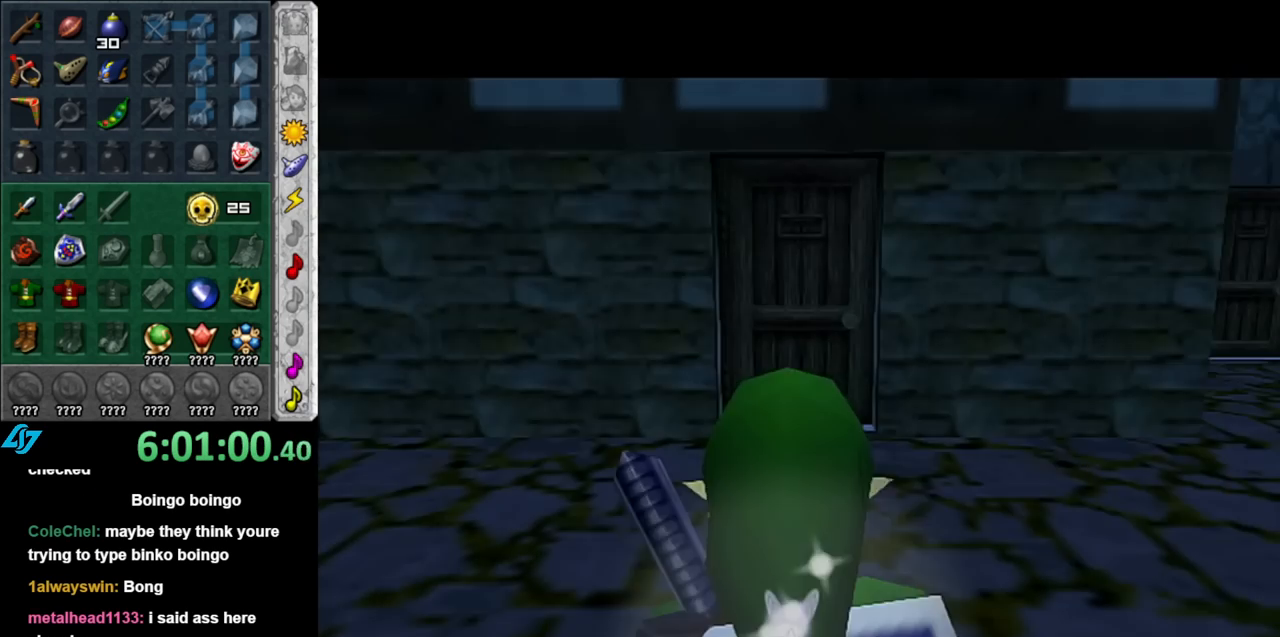
{"buttons": [], "left_stick": "up-right", "right_stick": "center", "events": [[100, "left_stick", "up-right"]]}
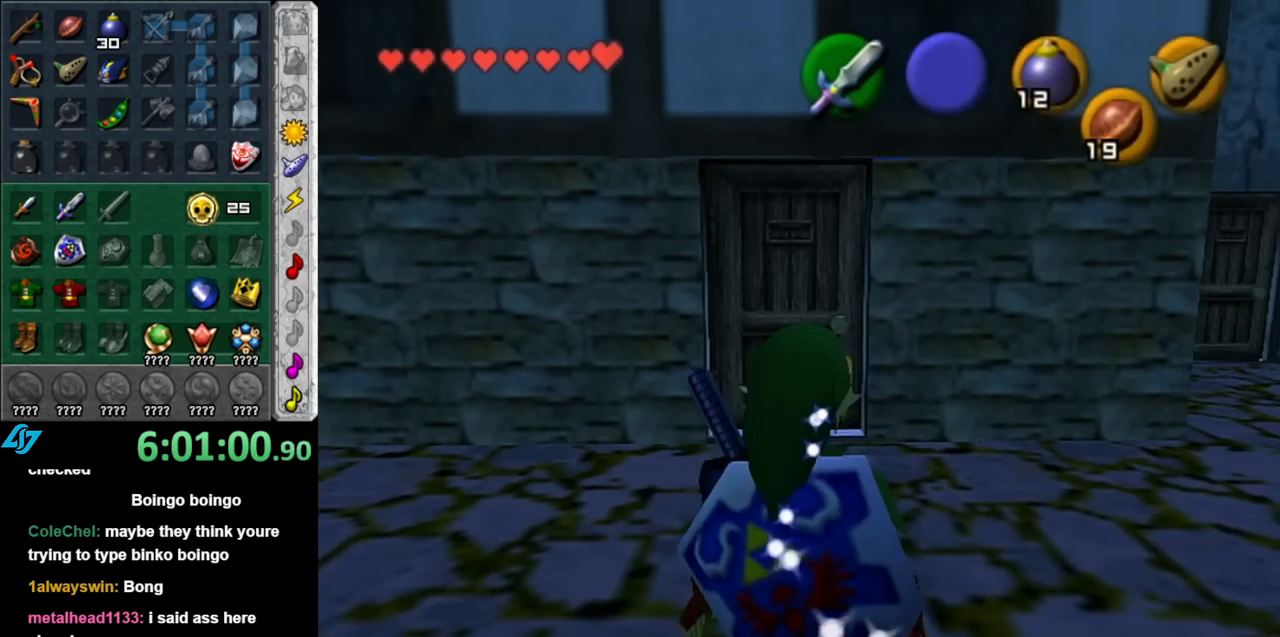
{"buttons": [], "left_stick": "up", "right_stick": "center", "events": [[317, "left_stick", "up"]]}
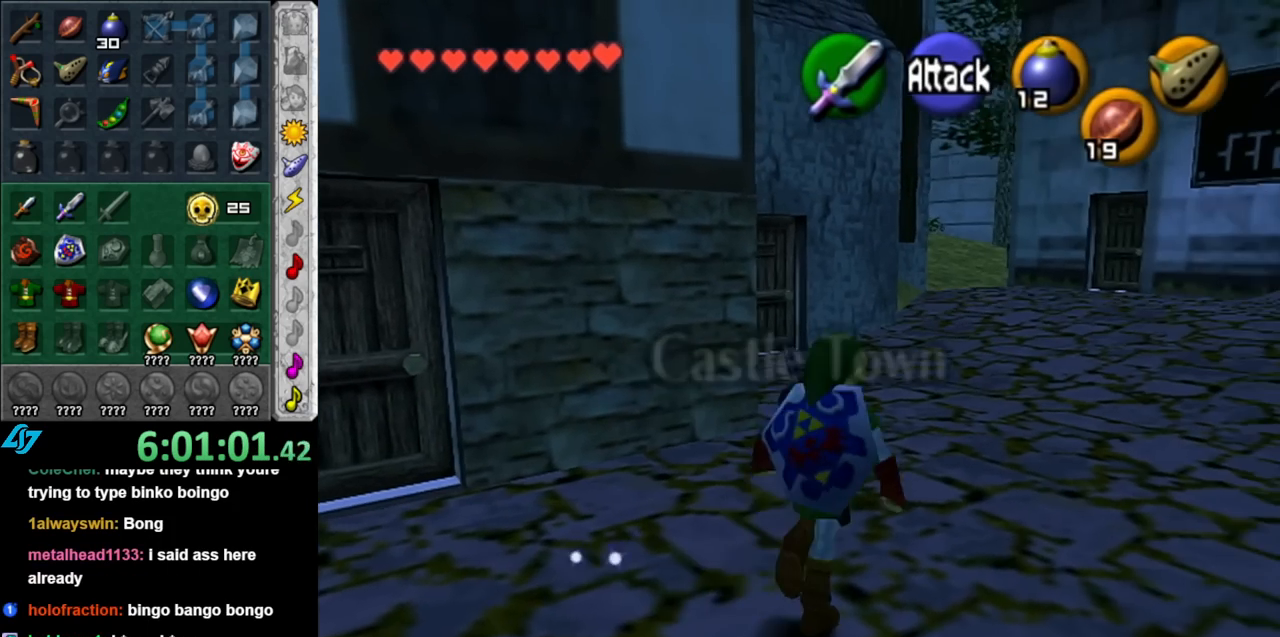
{"buttons": [], "left_stick": "up", "right_stick": "center", "events": [[67, "A", "down"], [150, "A", "up"], [217, "A", "down"], [350, "A", "up"]]}
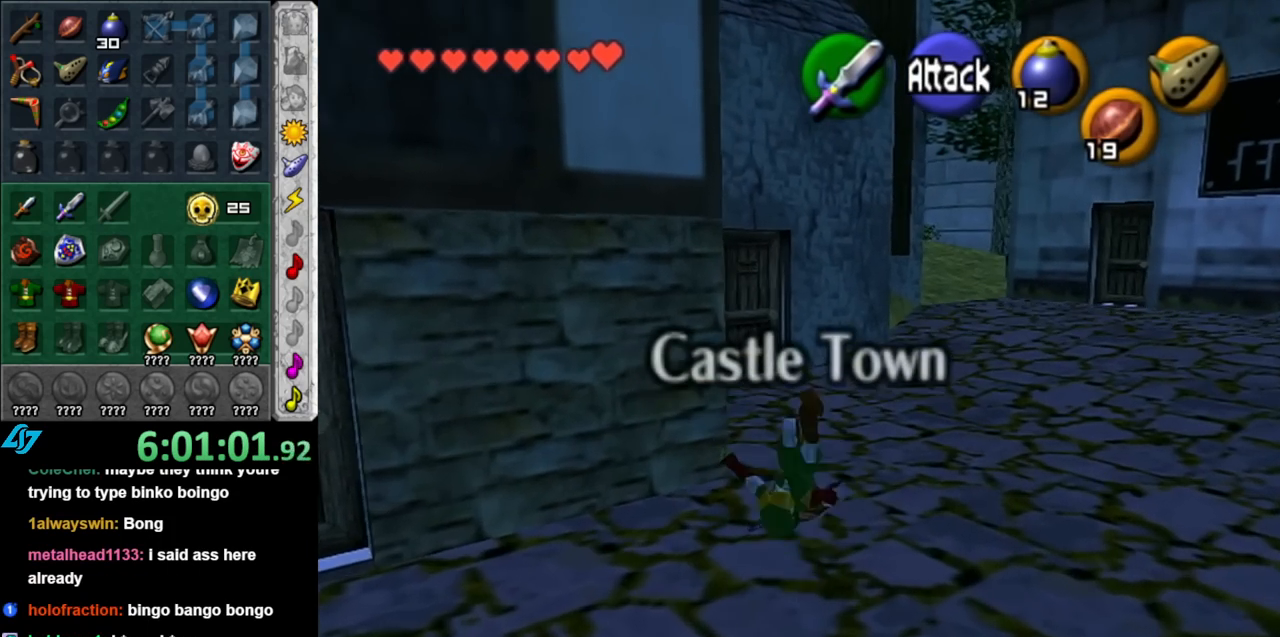
{"buttons": [], "left_stick": "up", "right_stick": "center", "events": []}
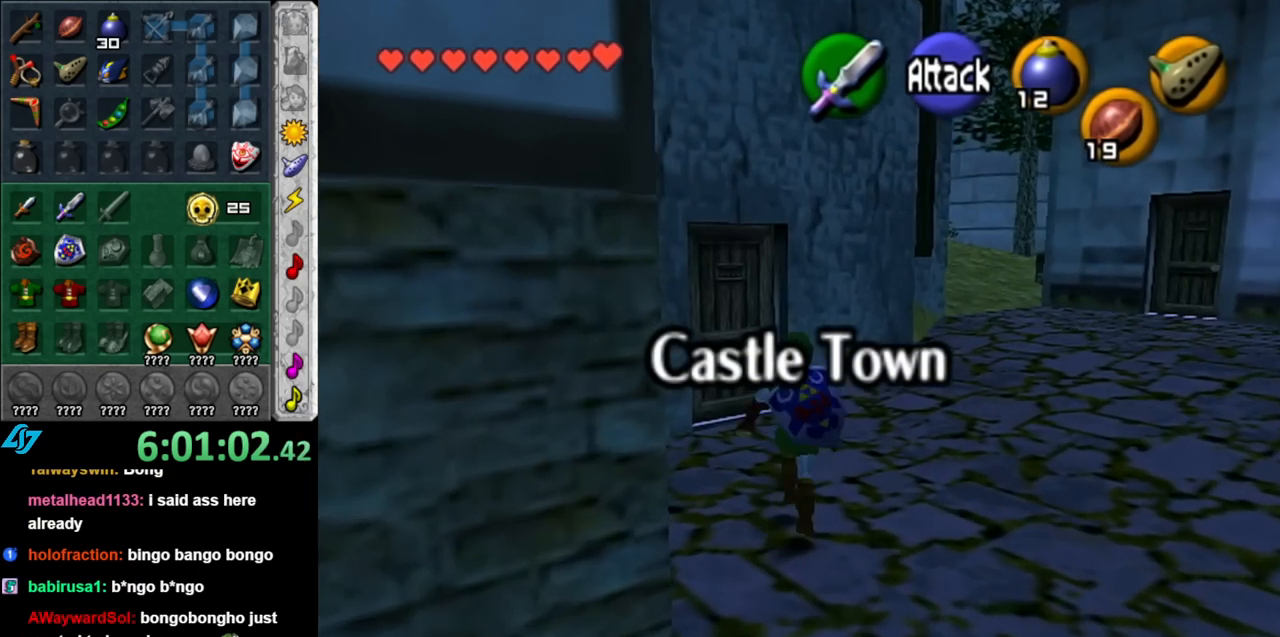
{"buttons": [], "left_stick": "up", "right_stick": "center", "events": []}
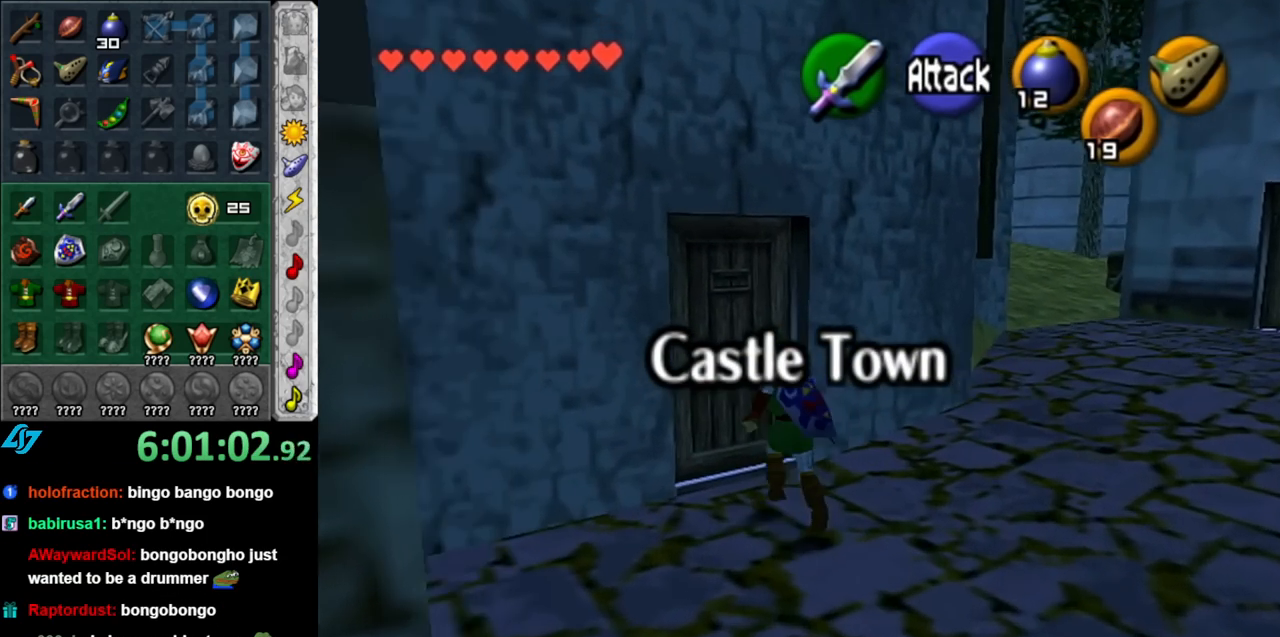
{"buttons": [], "left_stick": "center", "right_stick": "center", "events": [[33, "A", "down"], [33, "left_stick", "center"], [117, "A", "up"], [183, "A", "down"], [283, "A", "up"], [367, "A", "down"], [433, "A", "up"]]}
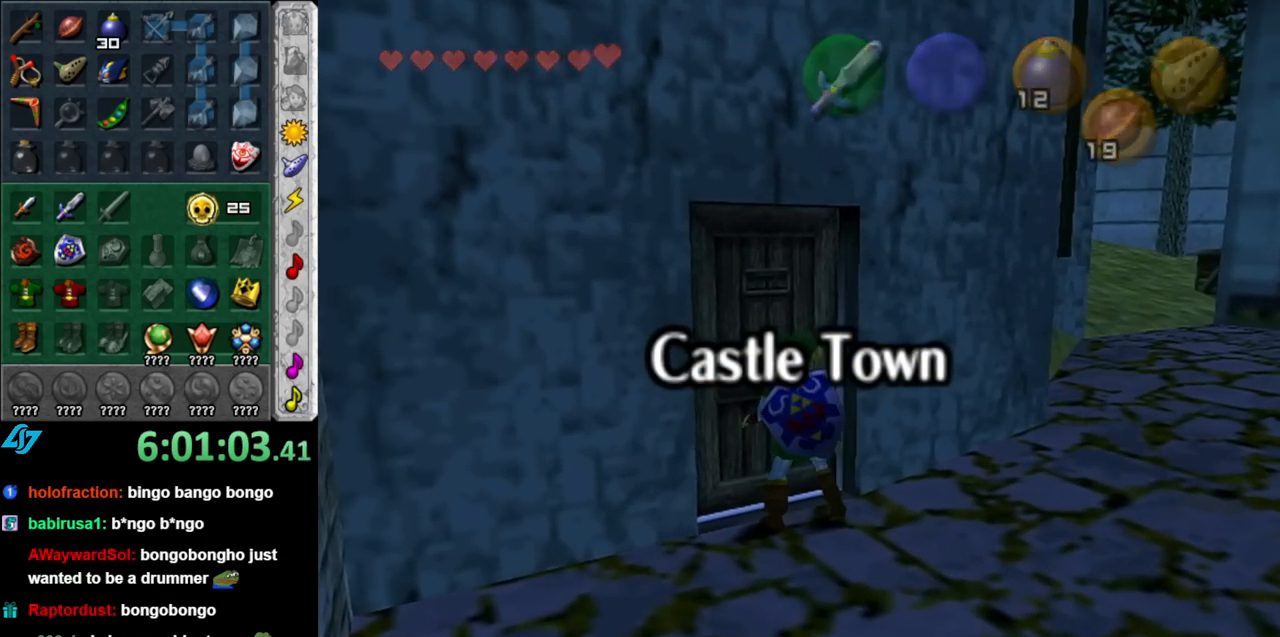
{"buttons": [], "left_stick": "up", "right_stick": "center", "events": [[33, "A", "down"], [100, "A", "up"], [217, "left_stick", "up"]]}
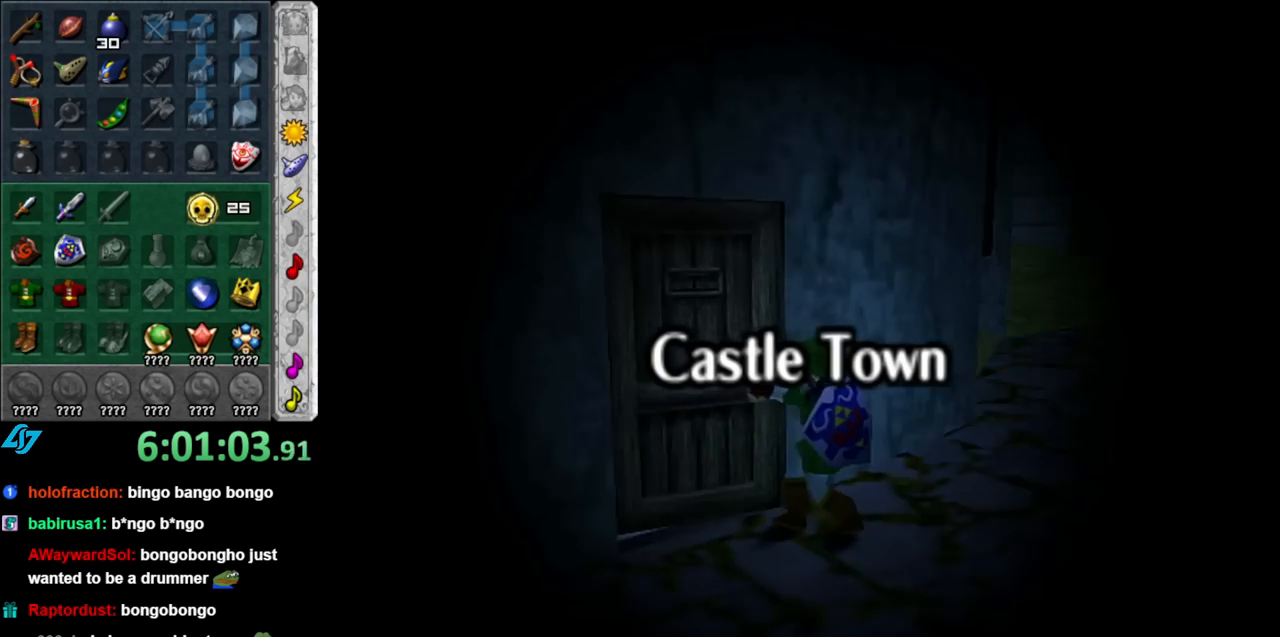
{"buttons": [], "left_stick": "up", "right_stick": "center", "events": []}
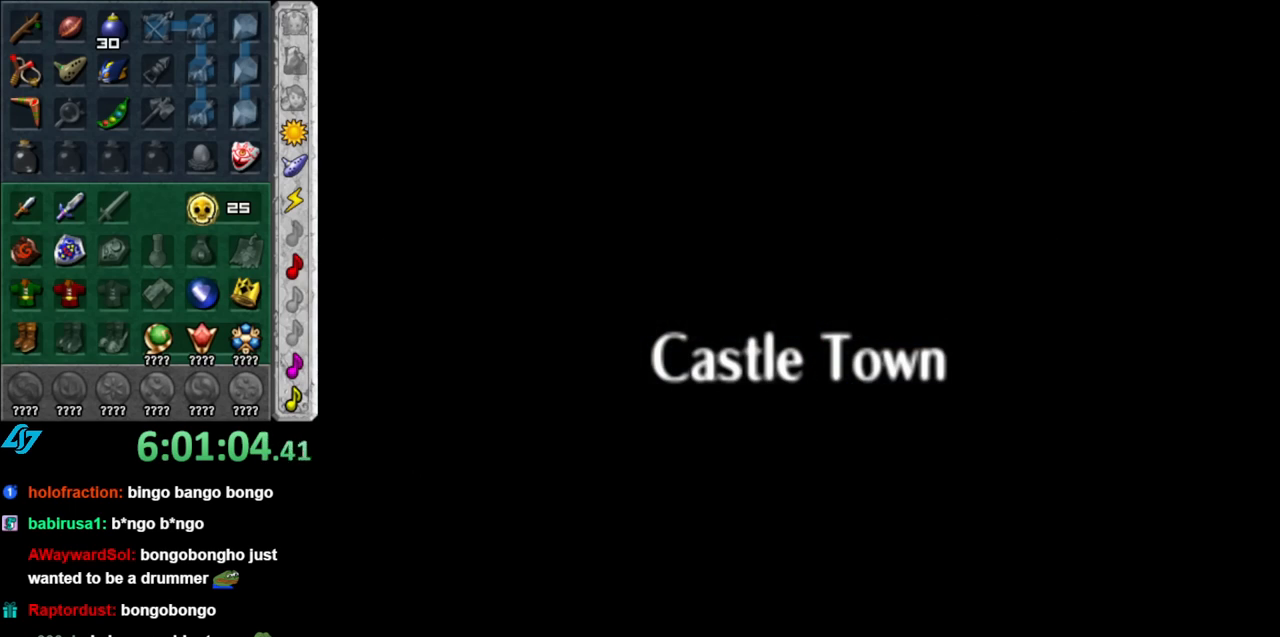
{"buttons": [], "left_stick": "up", "right_stick": "center", "events": []}
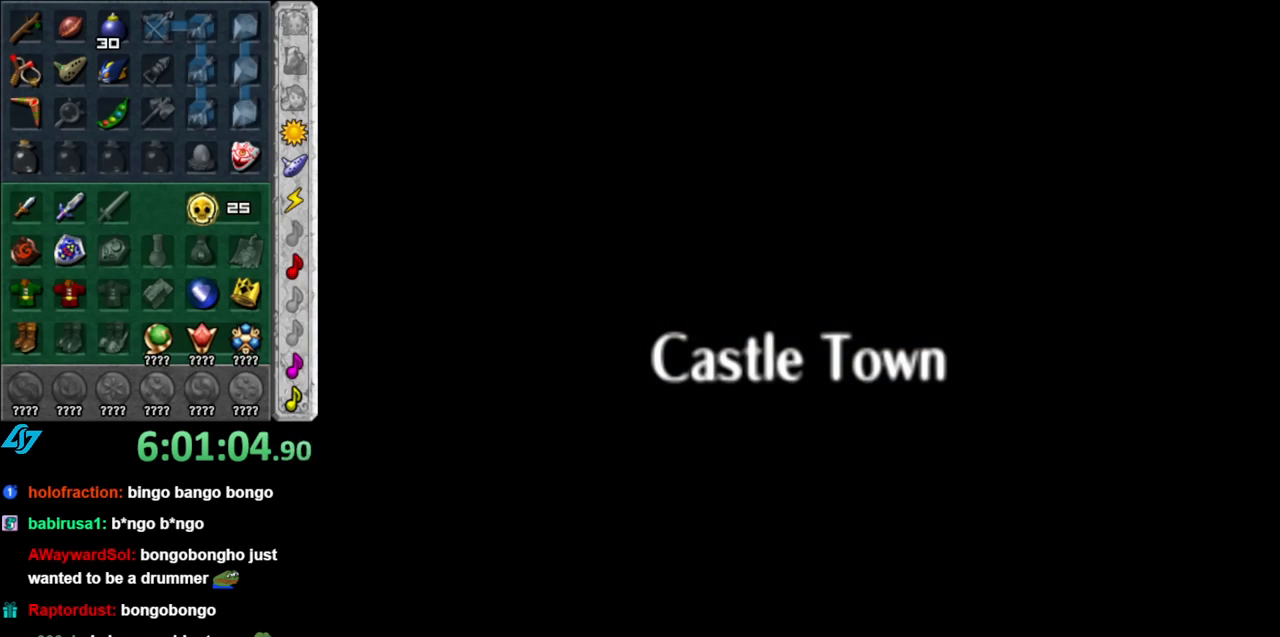
{"buttons": [], "left_stick": "up", "right_stick": "center", "events": []}